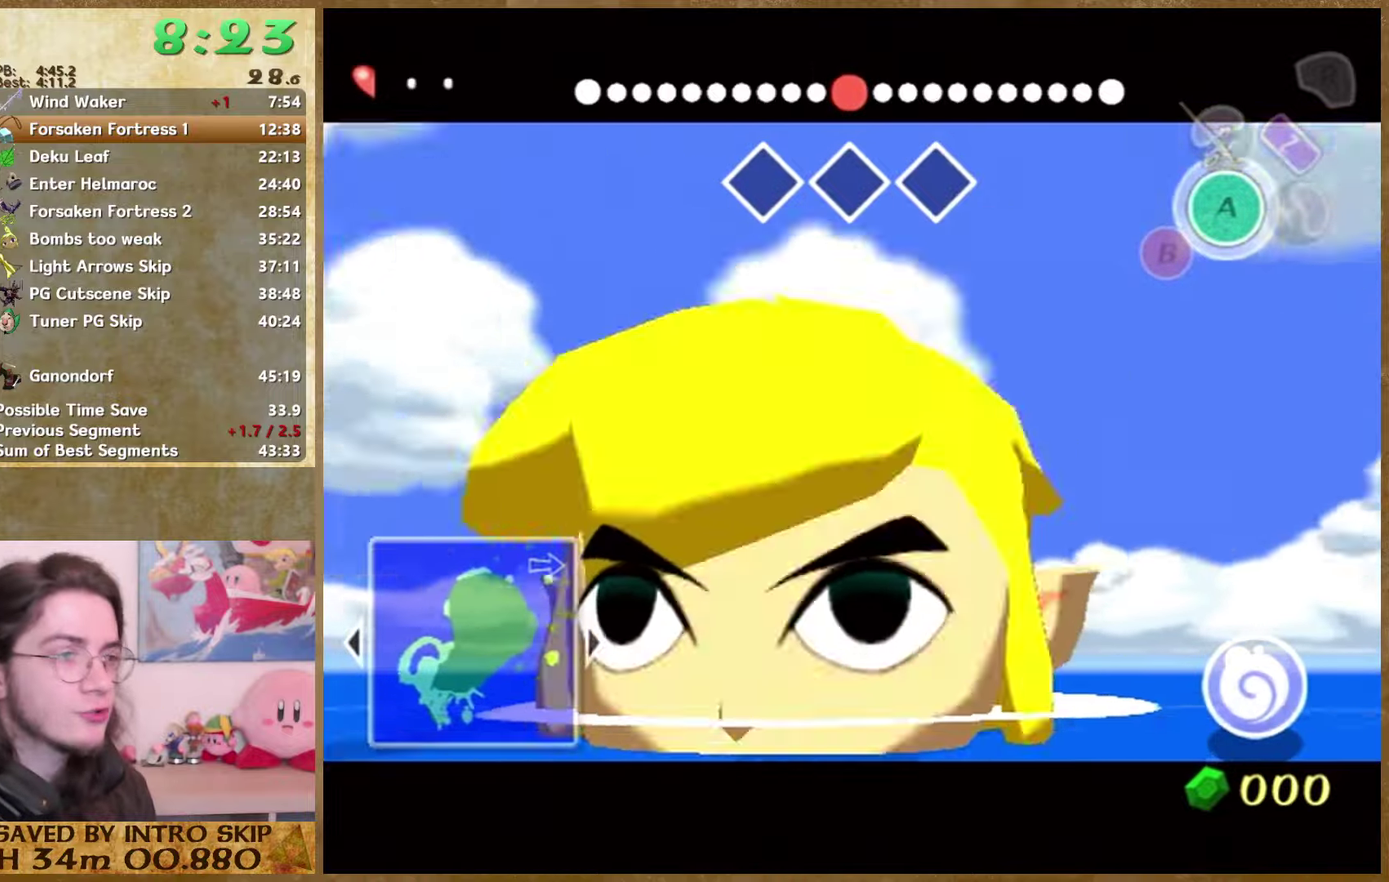
Gameplay with a controller (Nintendo layout); each line is a JSON object with the inputs held at the frame after it. "events" lists button and stick changes between this image and that frame as [ms after this image, input, new state], when the widget could be followed in between. Not read: L1 L3 R3.
{"buttons": [], "left_stick": "up", "right_stick": "center"}
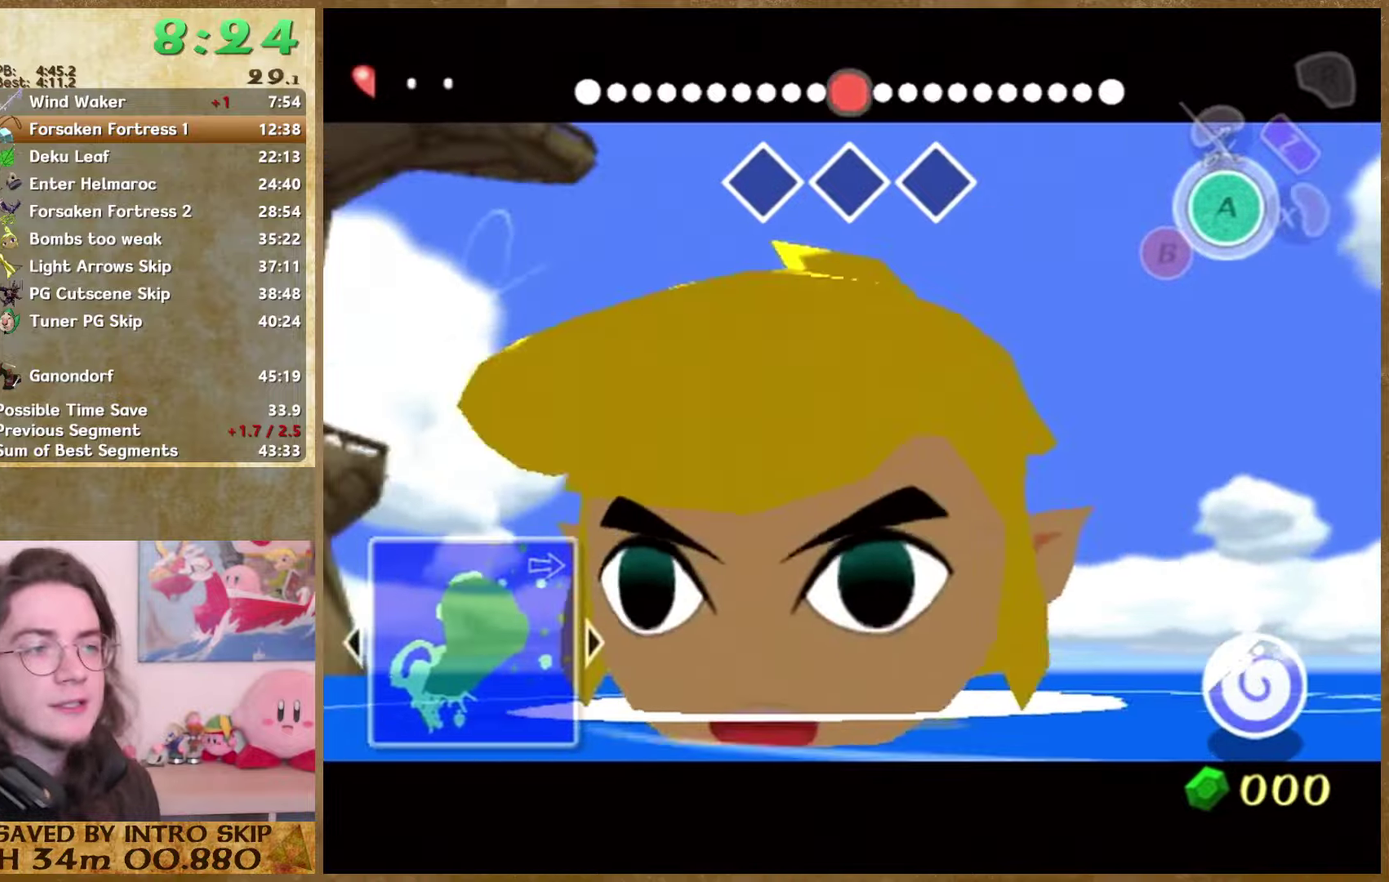
{"buttons": [], "left_stick": "up", "right_stick": "center"}
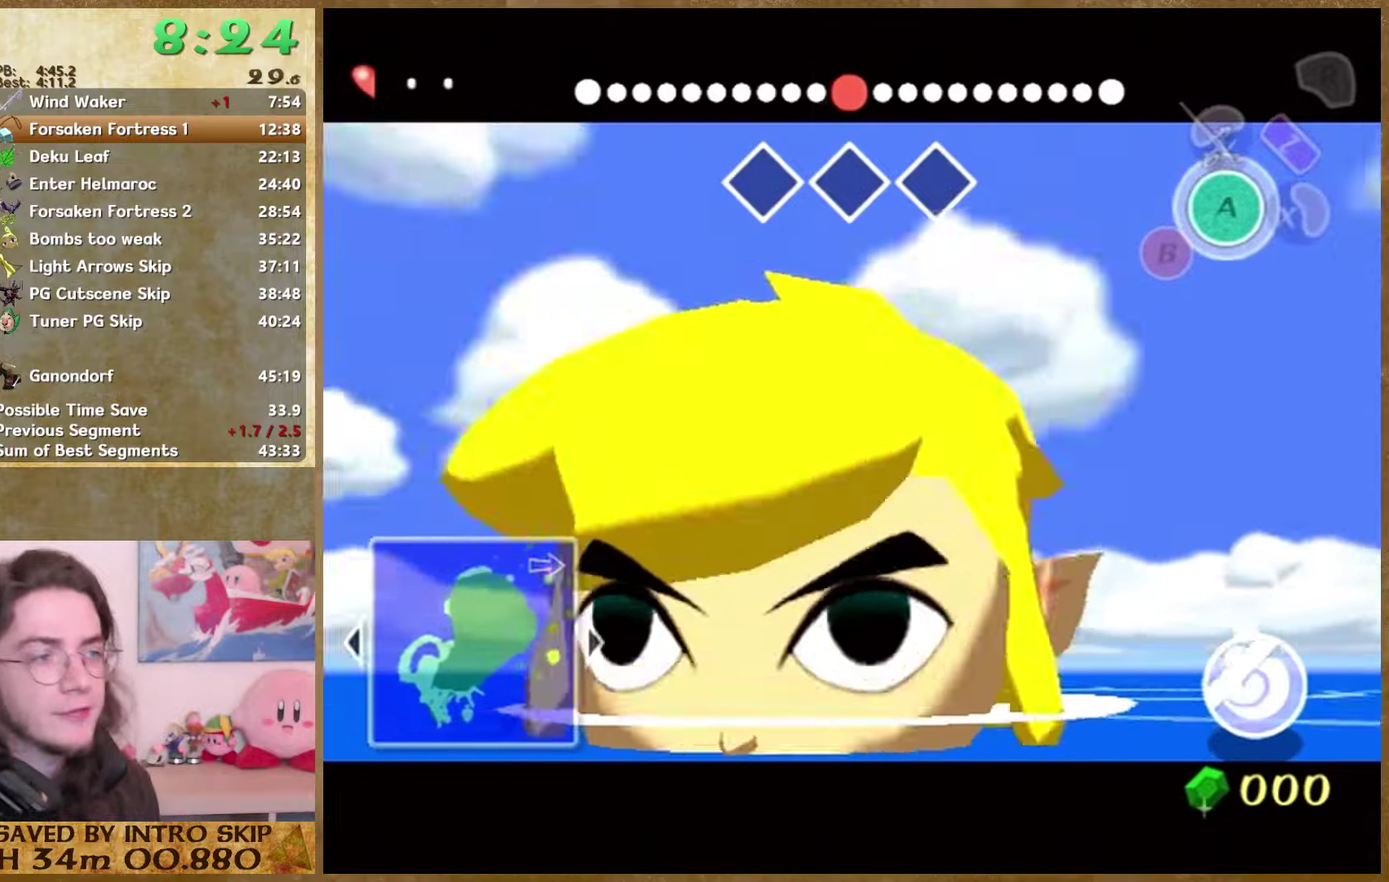
{"buttons": [], "left_stick": "up", "right_stick": "center"}
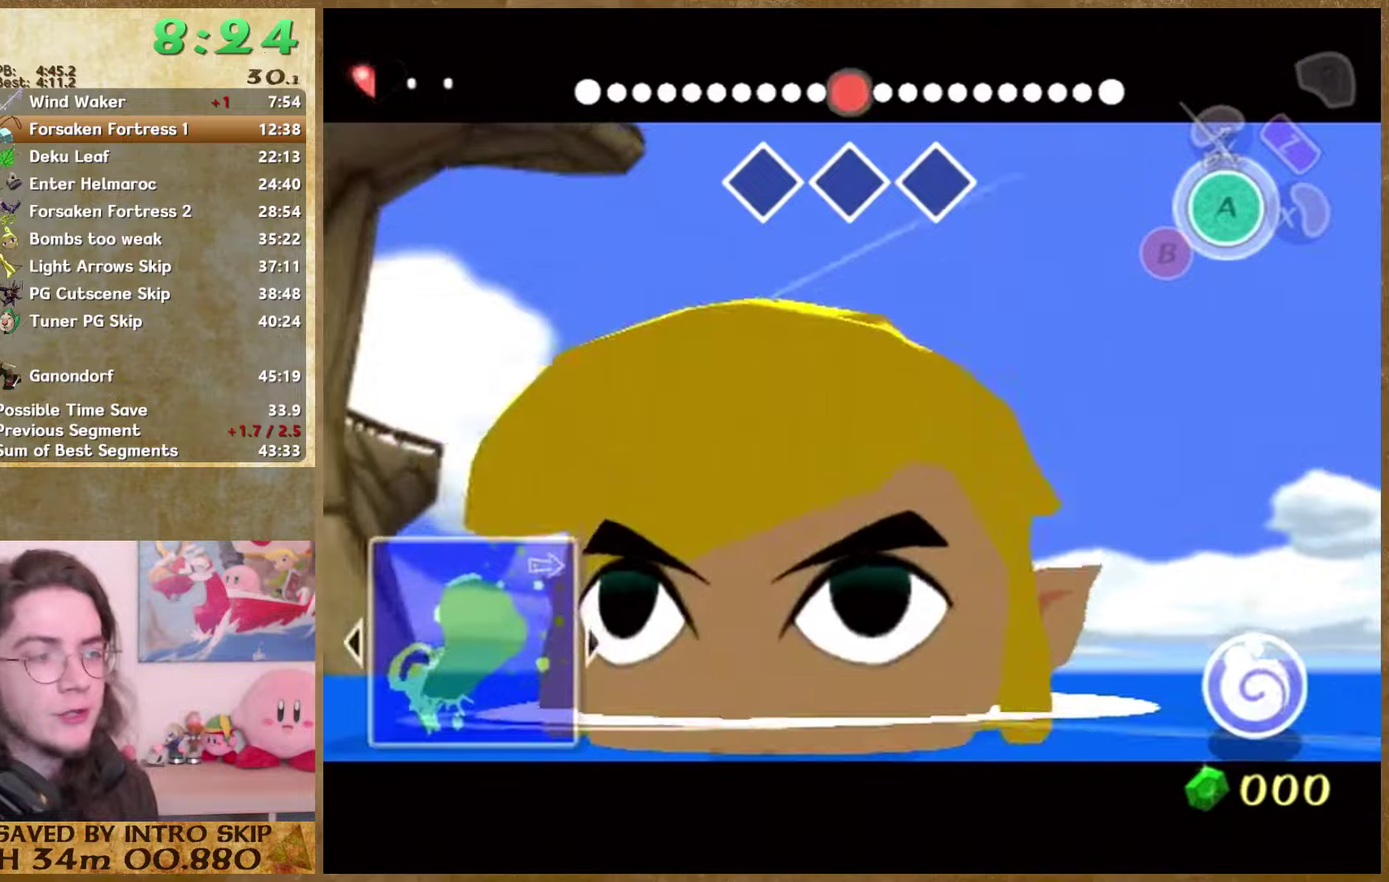
{"buttons": [], "left_stick": "up", "right_stick": "center"}
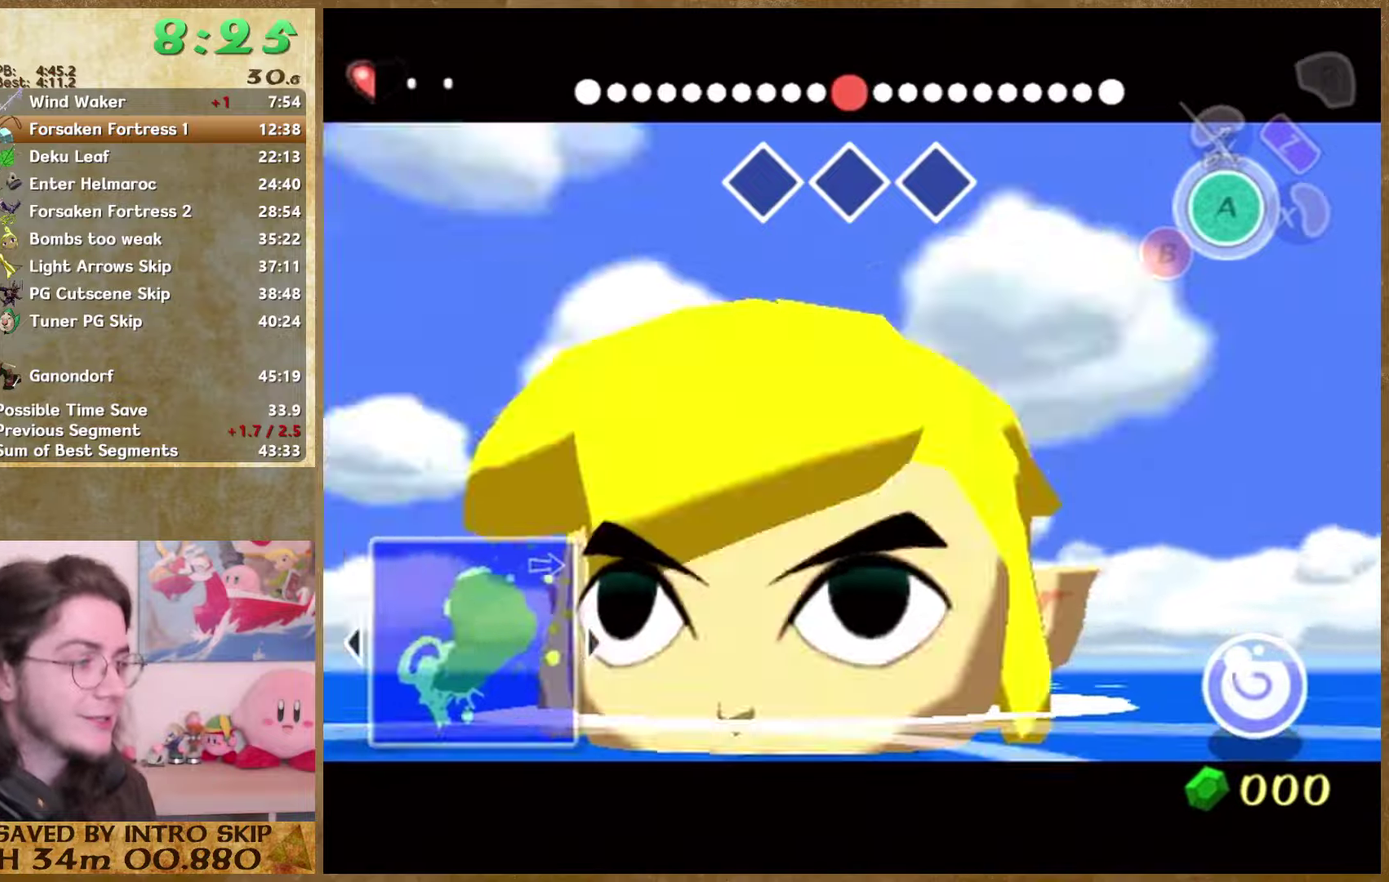
{"buttons": [], "left_stick": "up", "right_stick": "center"}
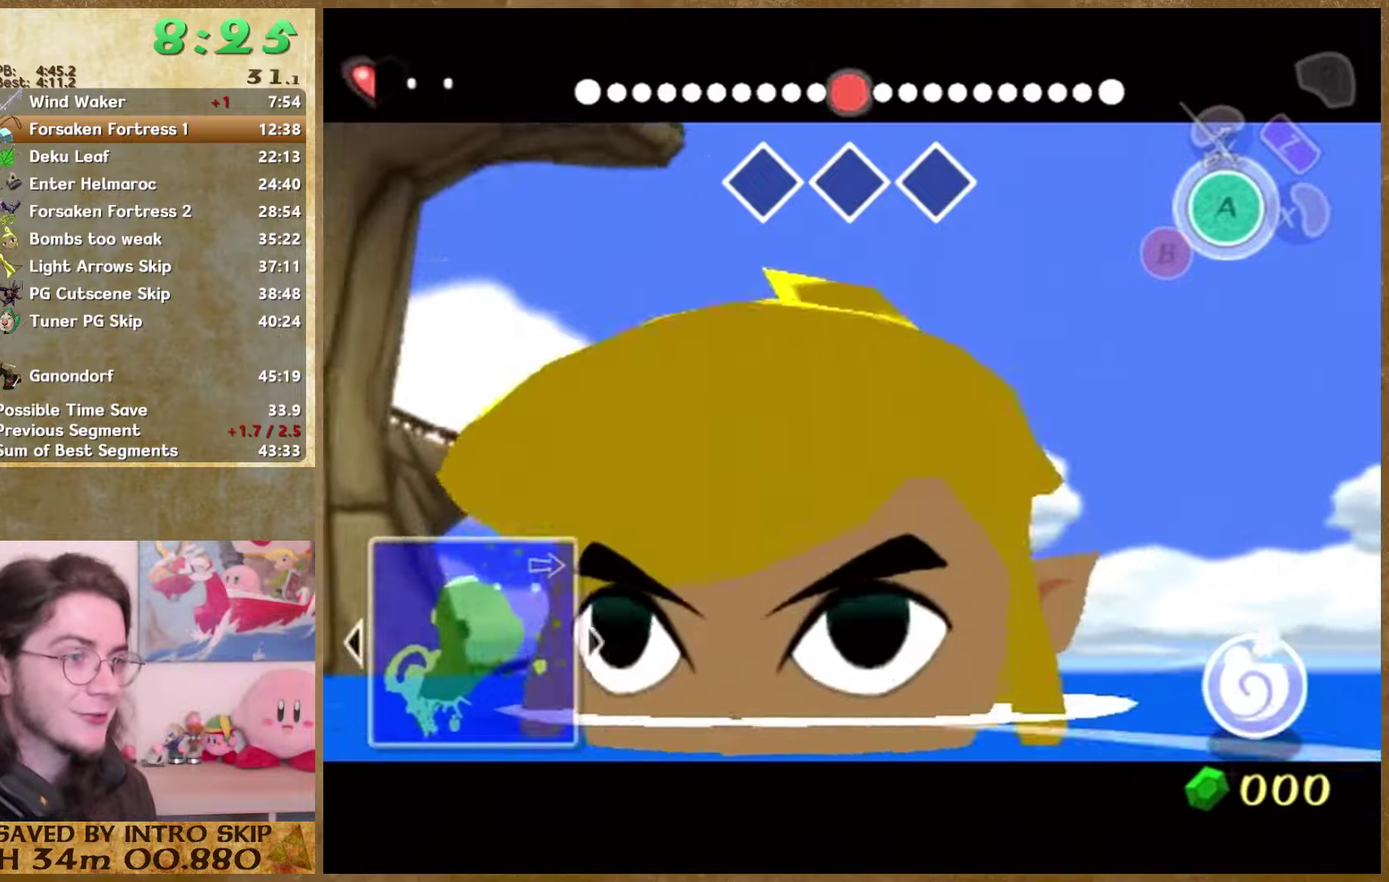
{"buttons": [], "left_stick": "up", "right_stick": "center"}
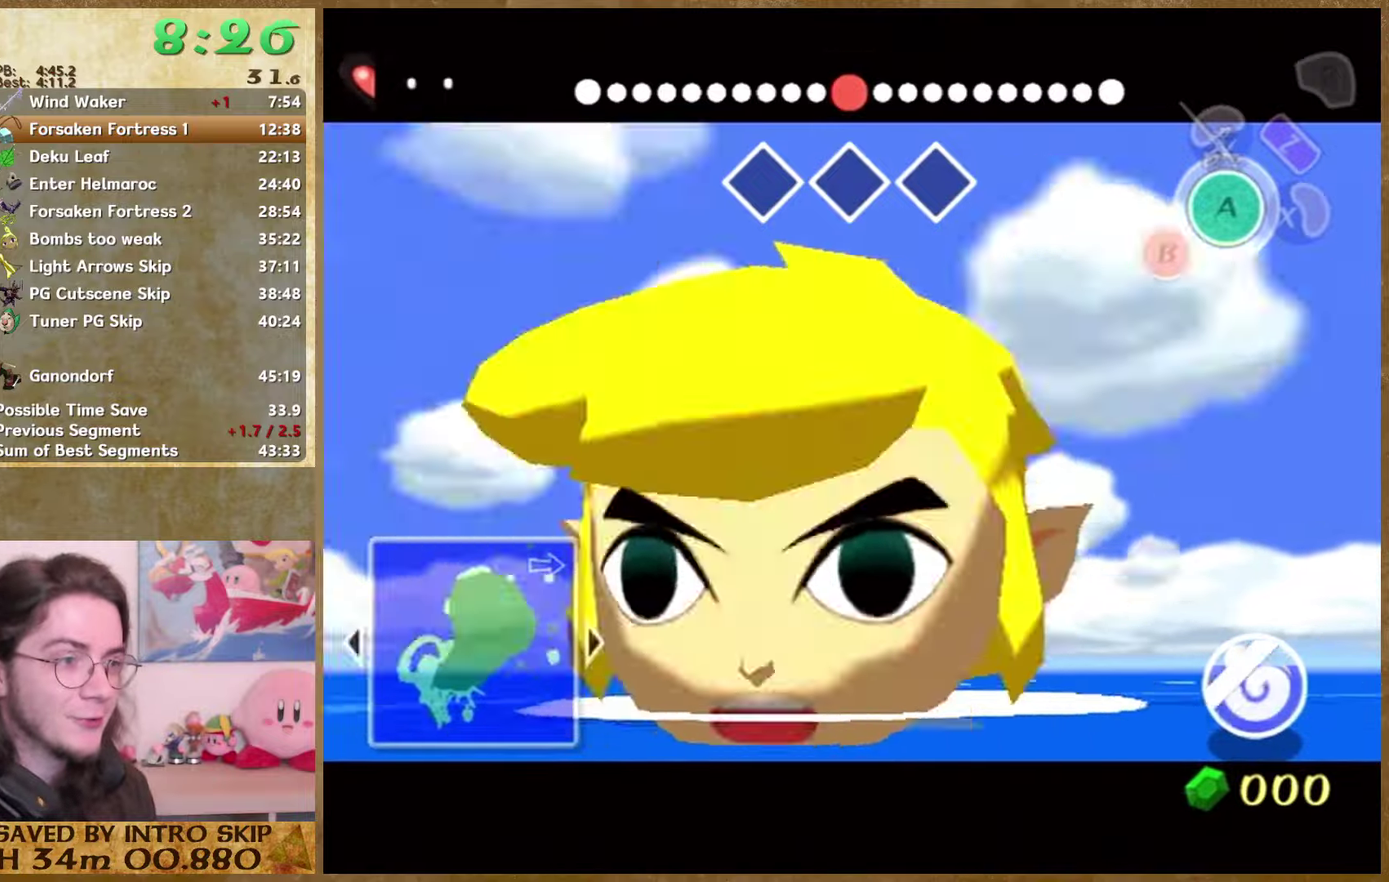
{"buttons": [], "left_stick": "up", "right_stick": "center"}
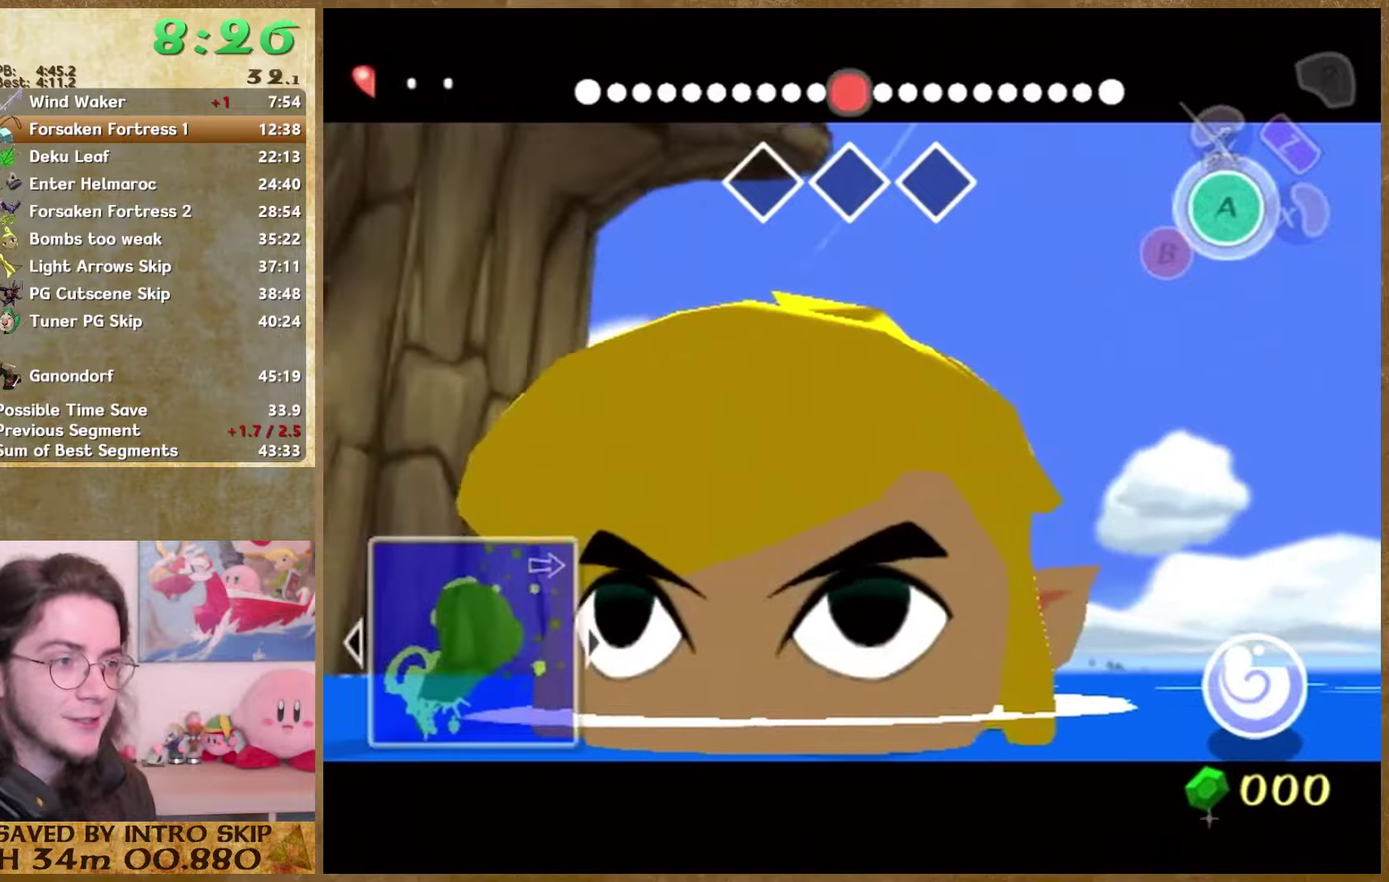
{"buttons": [], "left_stick": "up", "right_stick": "center"}
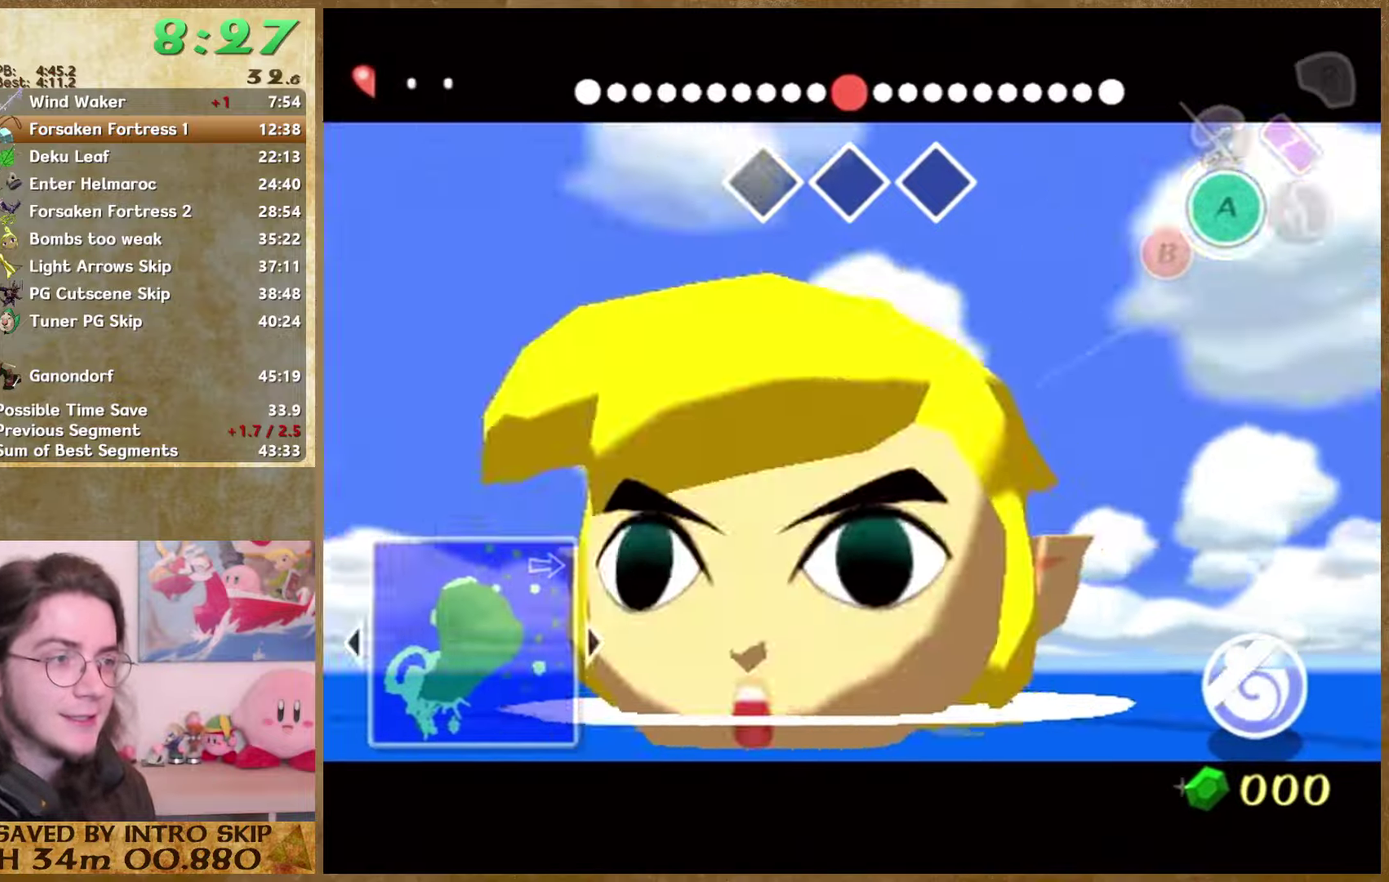
{"buttons": [], "left_stick": "up", "right_stick": "center"}
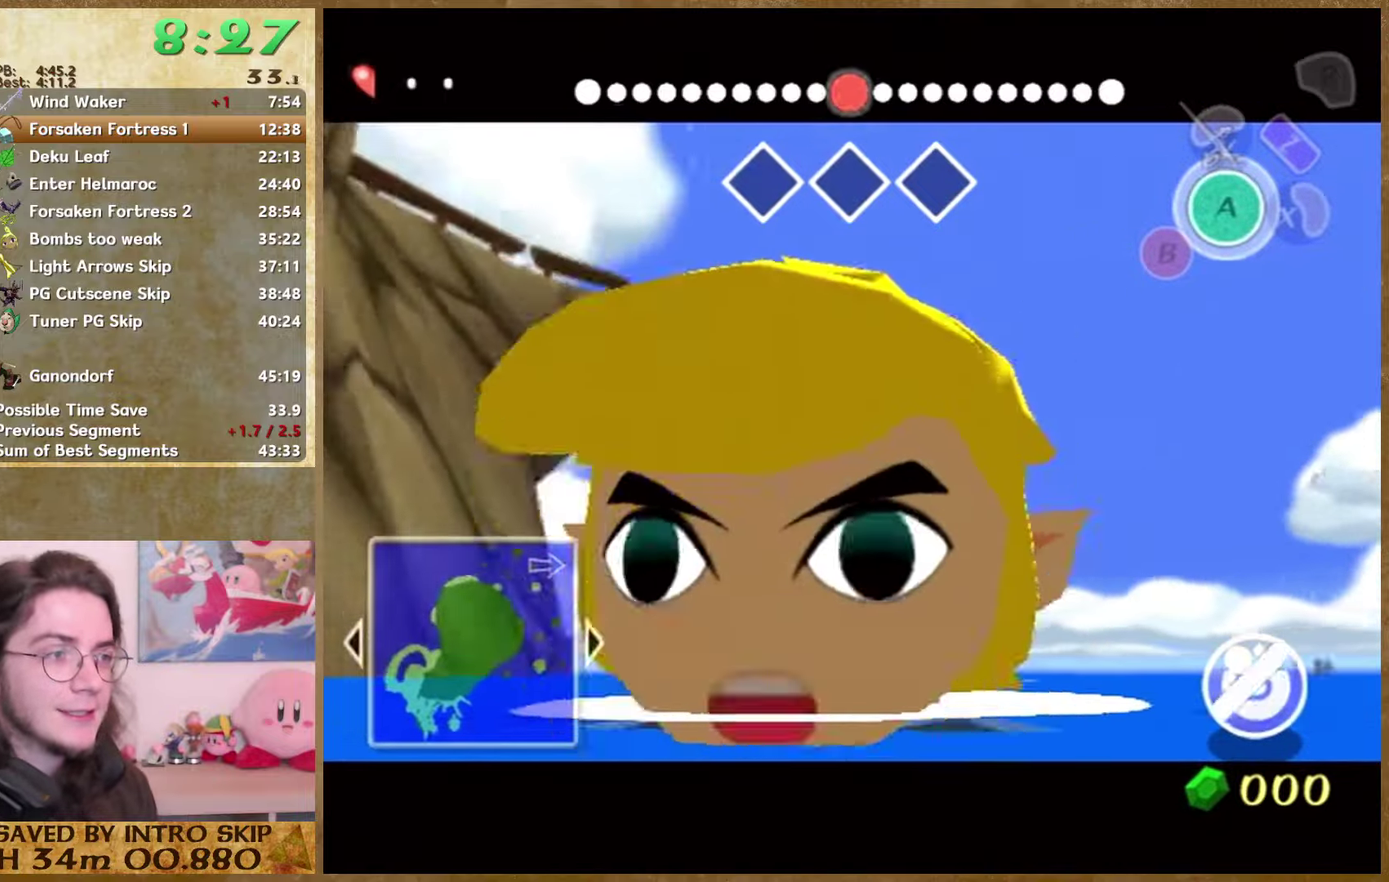
{"buttons": [], "left_stick": "up", "right_stick": "center"}
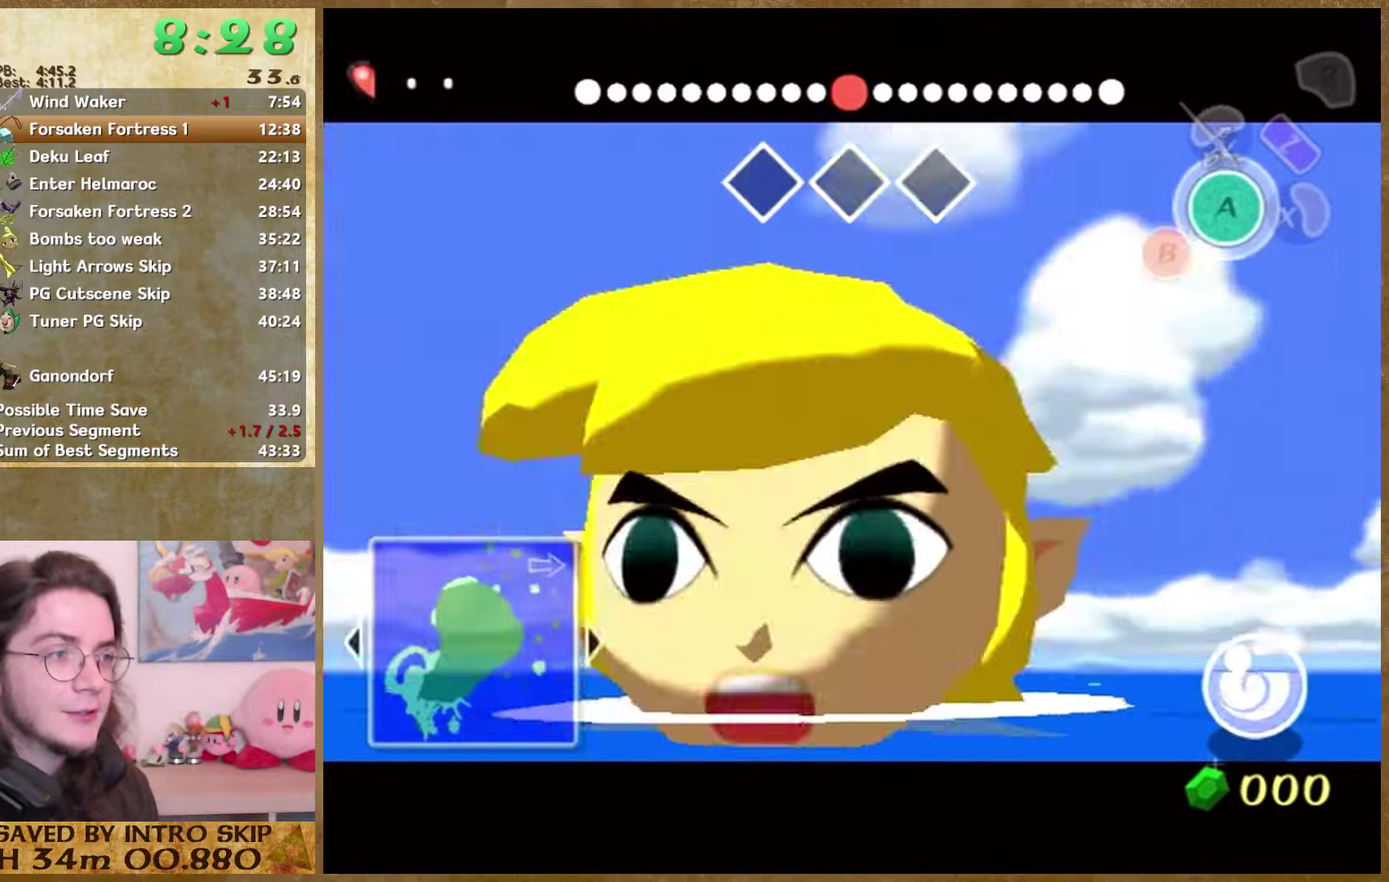
{"buttons": [], "left_stick": "up", "right_stick": "center", "events": [[134, "START", "down"], [300, "START", "up"]]}
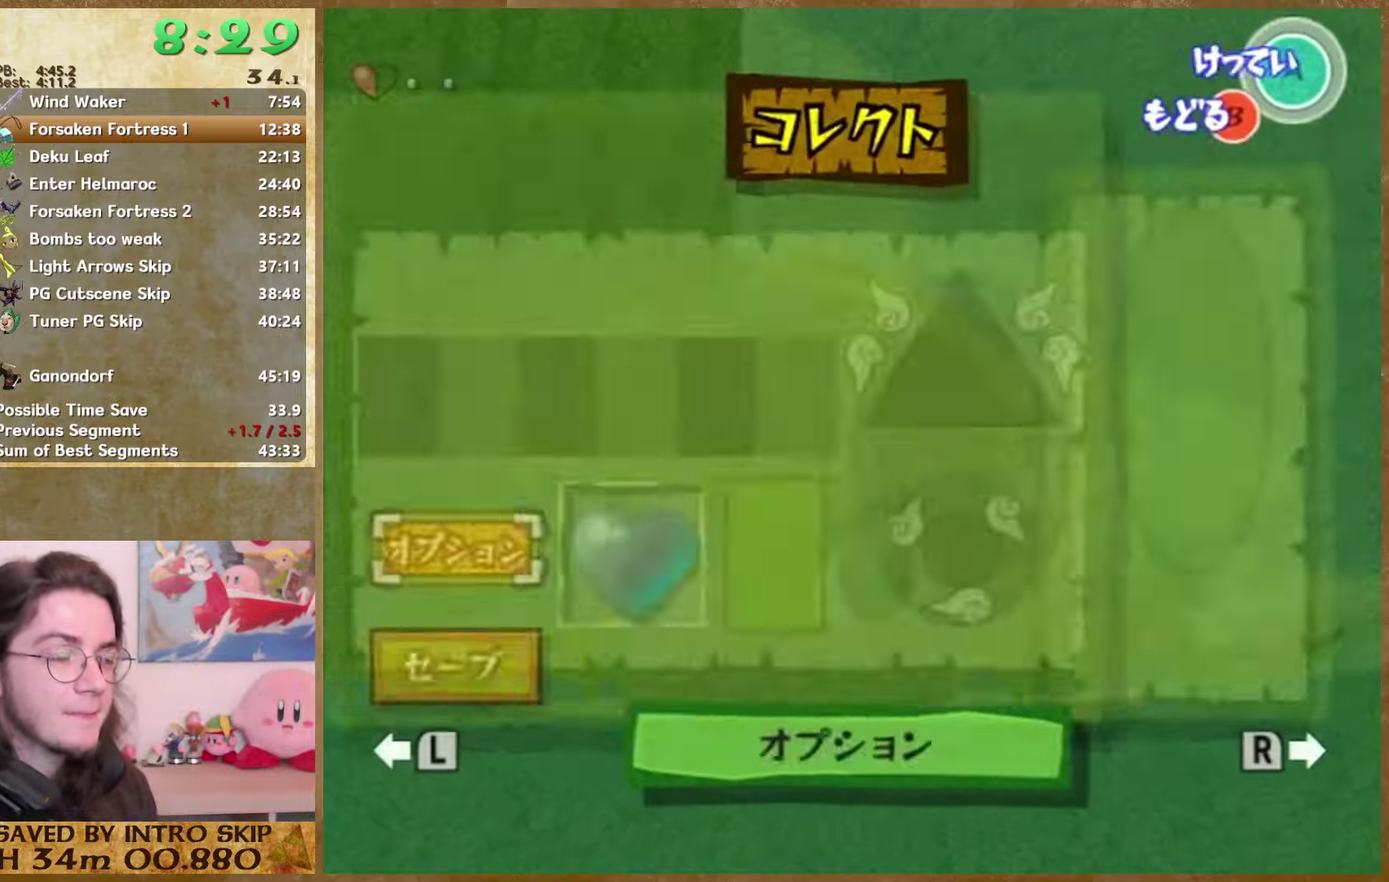
{"buttons": [], "left_stick": "center", "right_stick": "center", "events": [[300, "left_stick", "center"]]}
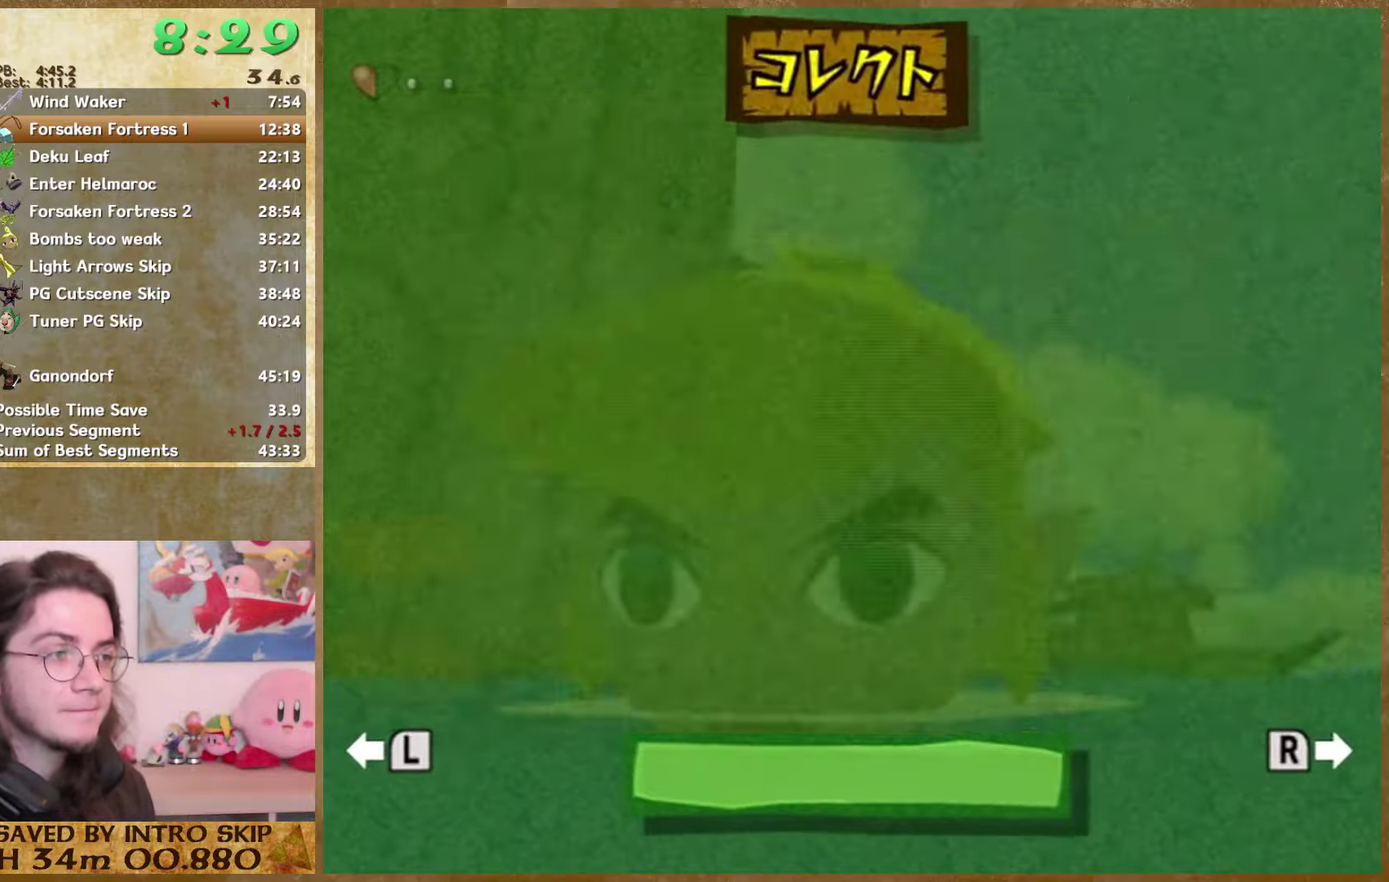
{"buttons": ["START"], "left_stick": "center", "right_stick": "center", "events": [[500, "START", "down"]]}
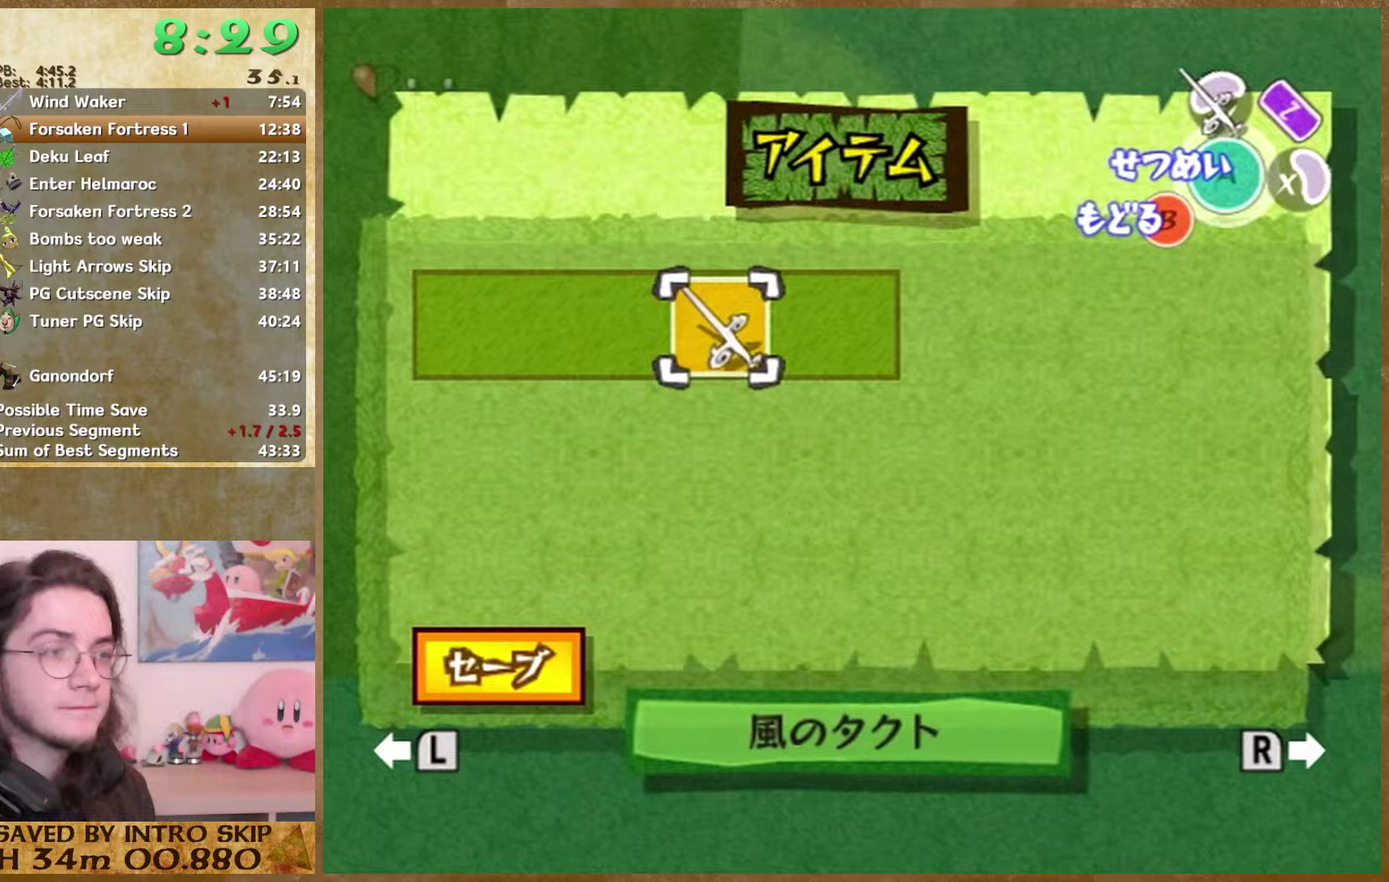
{"buttons": [], "left_stick": "center", "right_stick": "center", "events": [[100, "START", "up"]]}
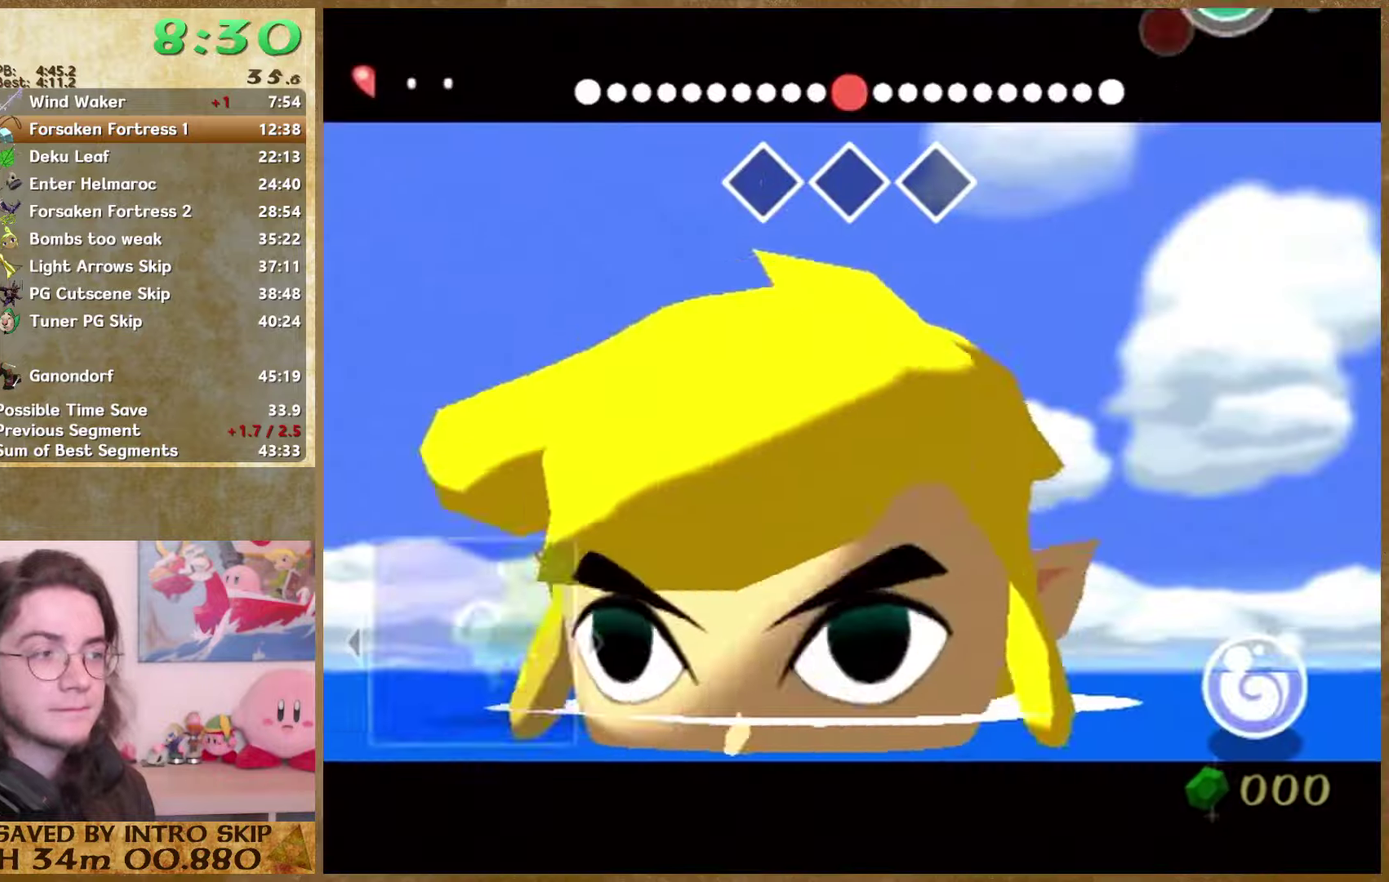
{"buttons": [], "left_stick": "center", "right_stick": "center"}
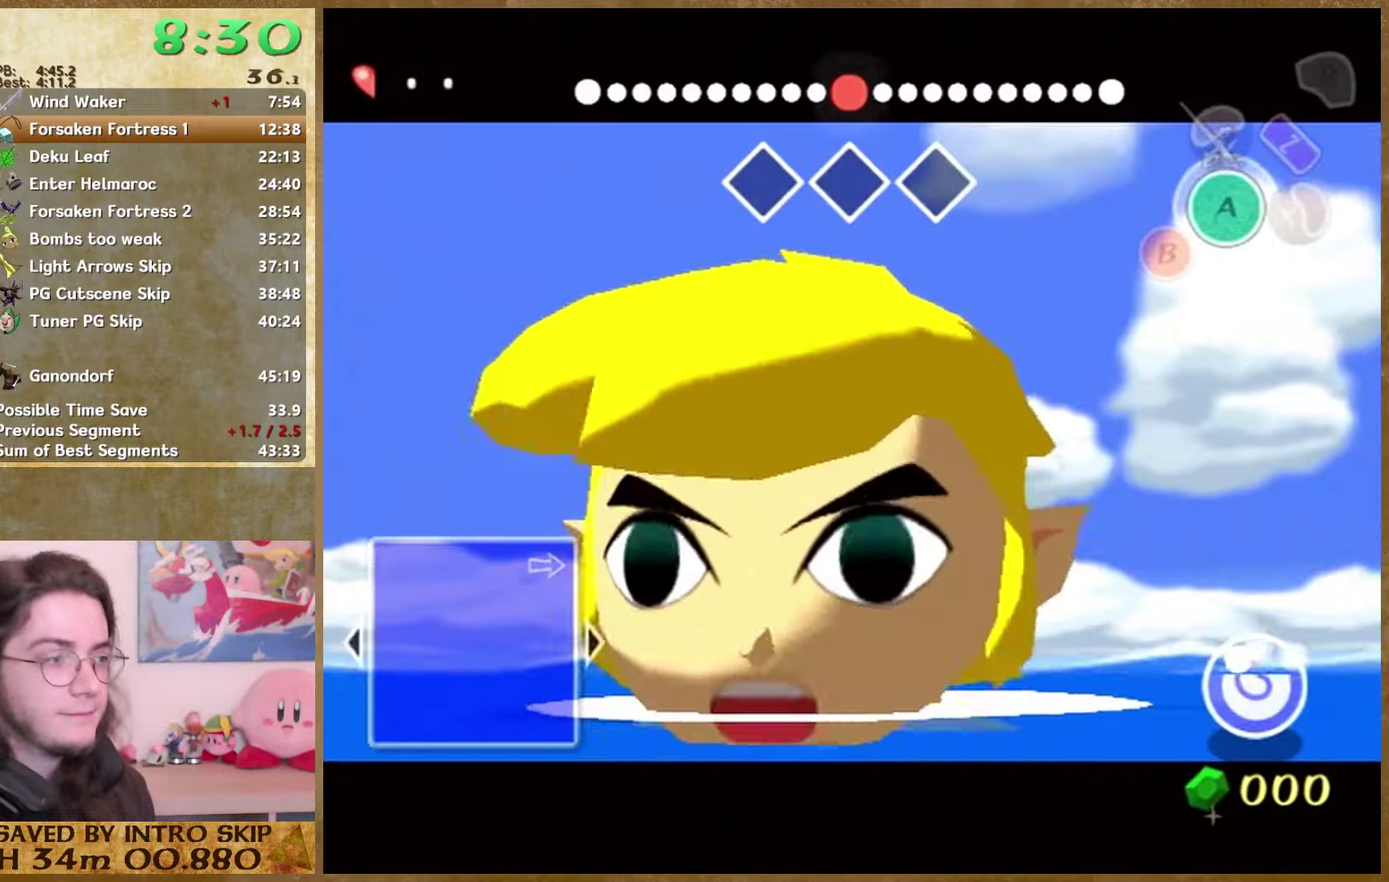
{"buttons": [], "left_stick": "center", "right_stick": "center"}
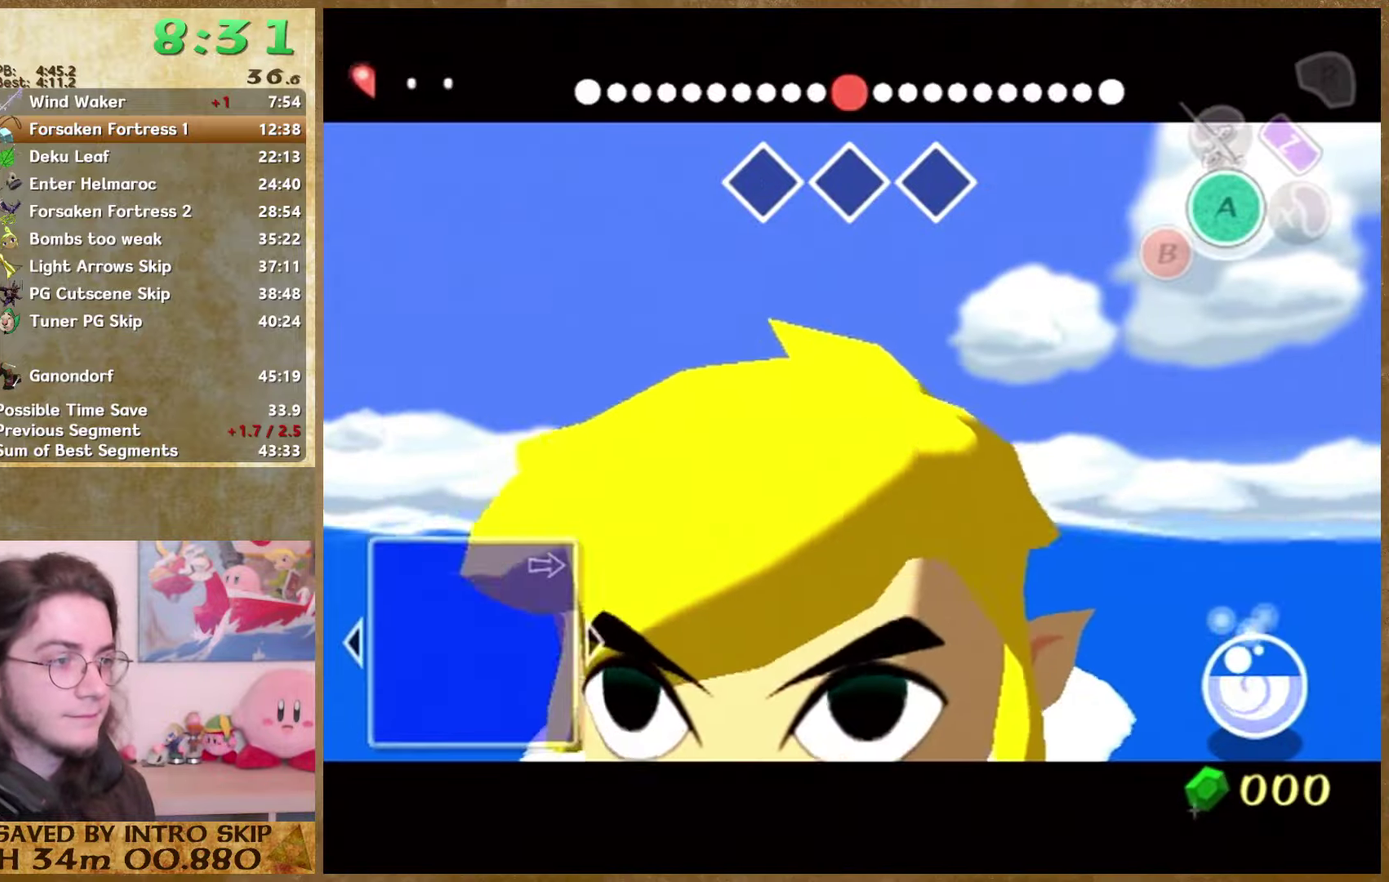
{"buttons": [], "left_stick": "center", "right_stick": "center"}
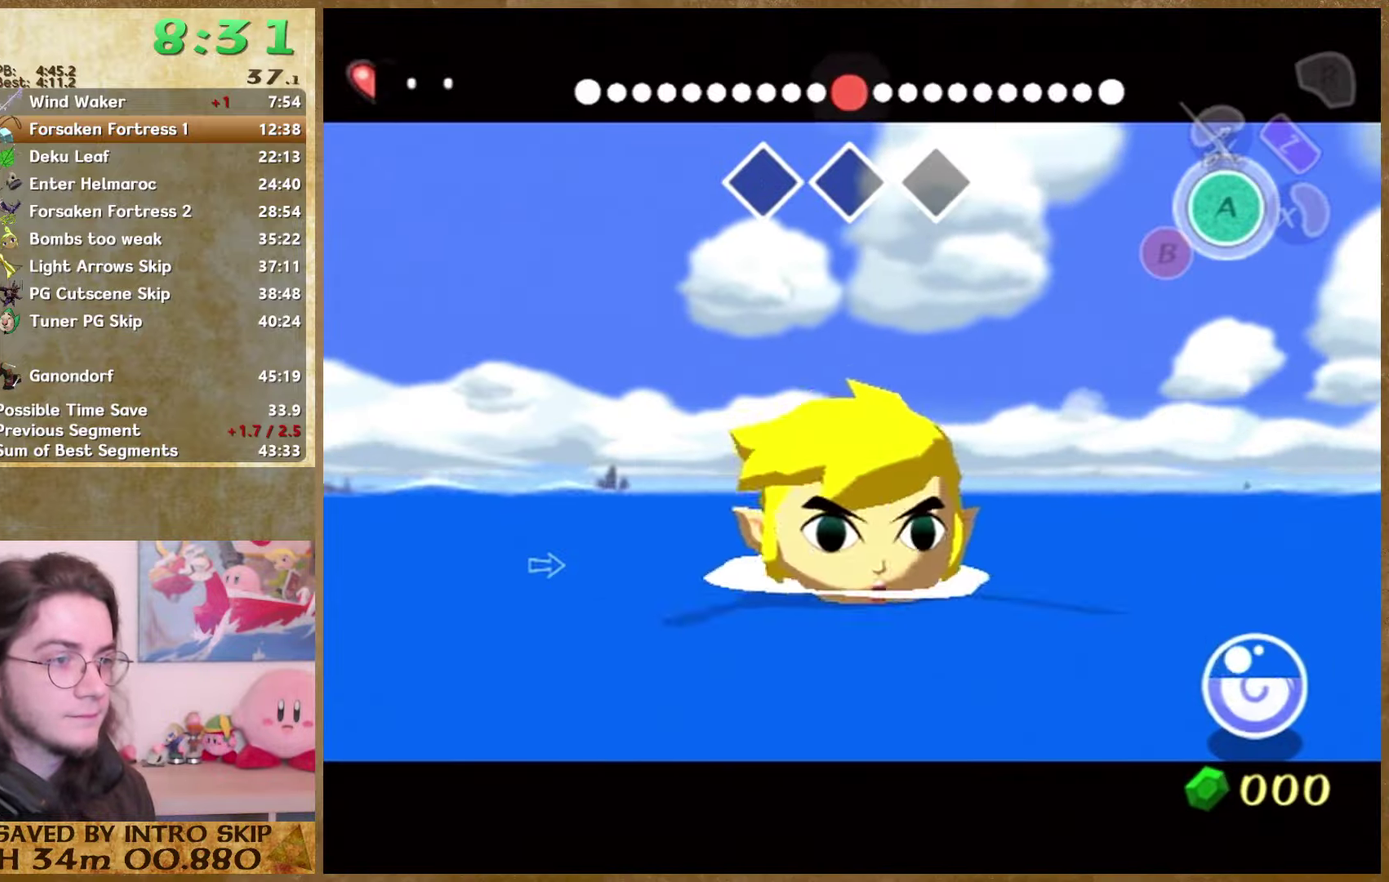
{"buttons": [], "left_stick": "center", "right_stick": "center"}
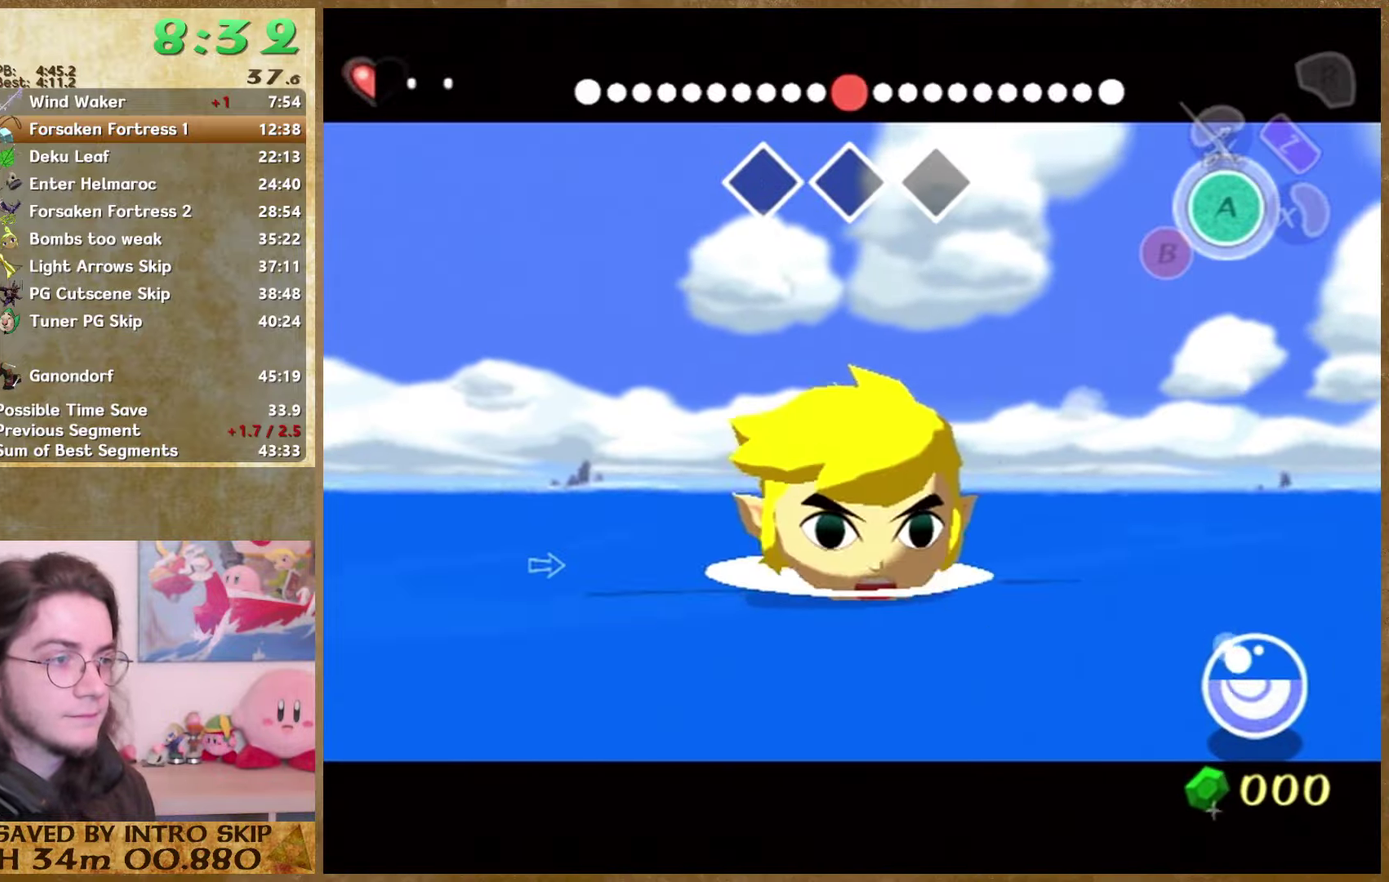
{"buttons": [], "left_stick": "down-left", "right_stick": "center", "events": [[267, "left_stick", "down-left"]]}
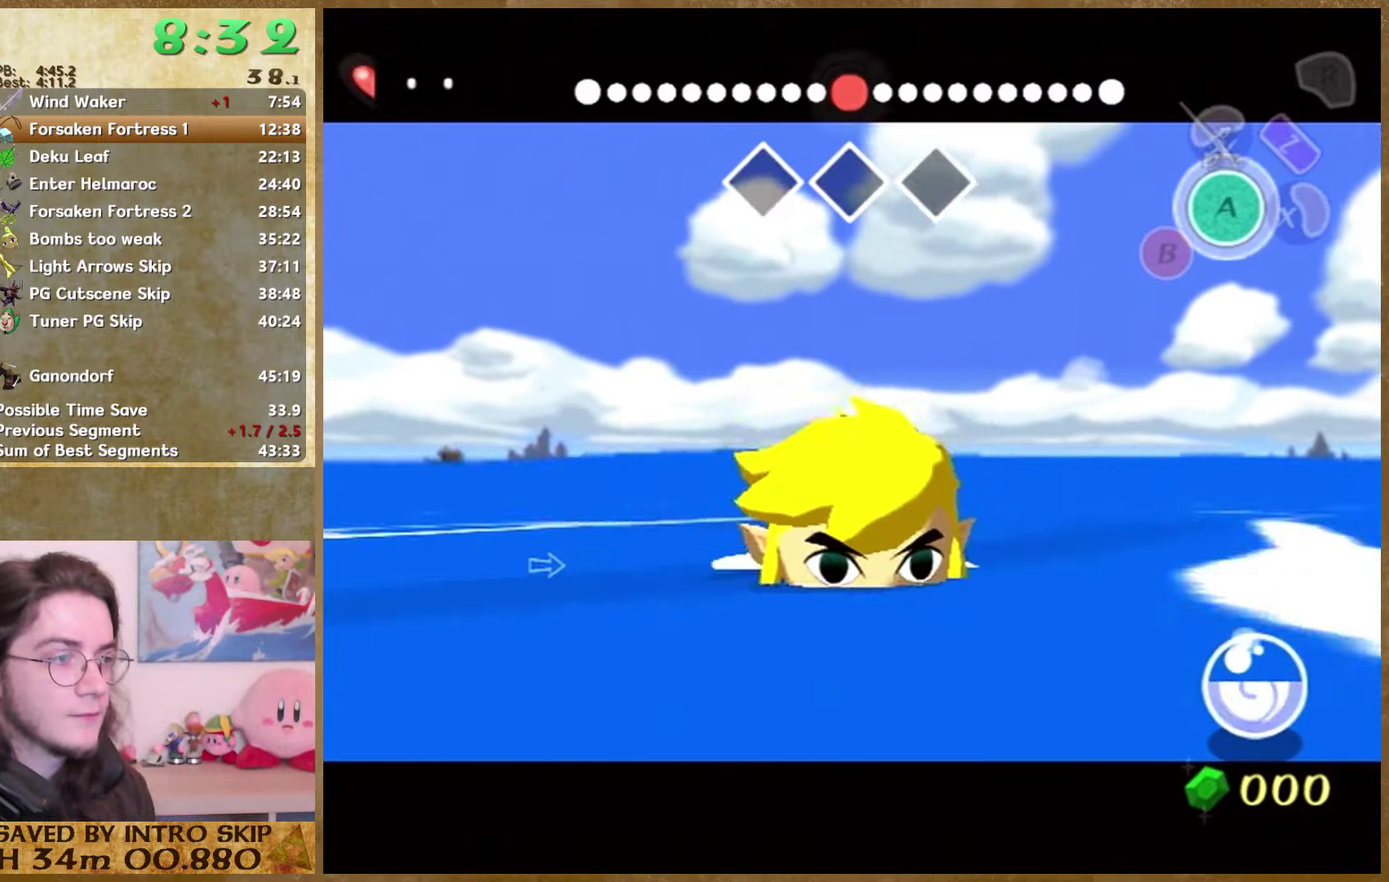
{"buttons": [], "left_stick": "down-left", "right_stick": "center"}
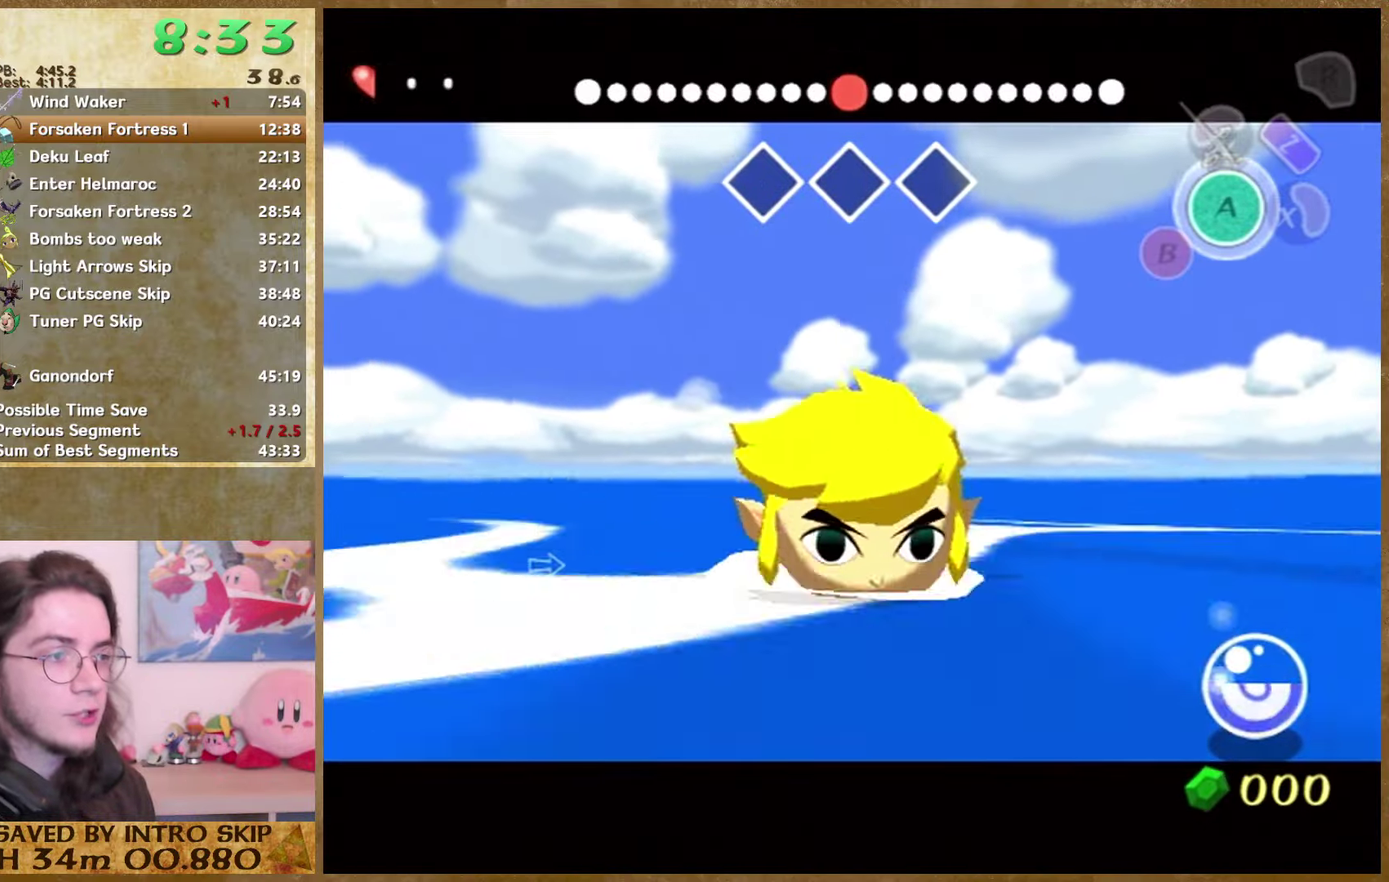
{"buttons": [], "left_stick": "down", "right_stick": "center"}
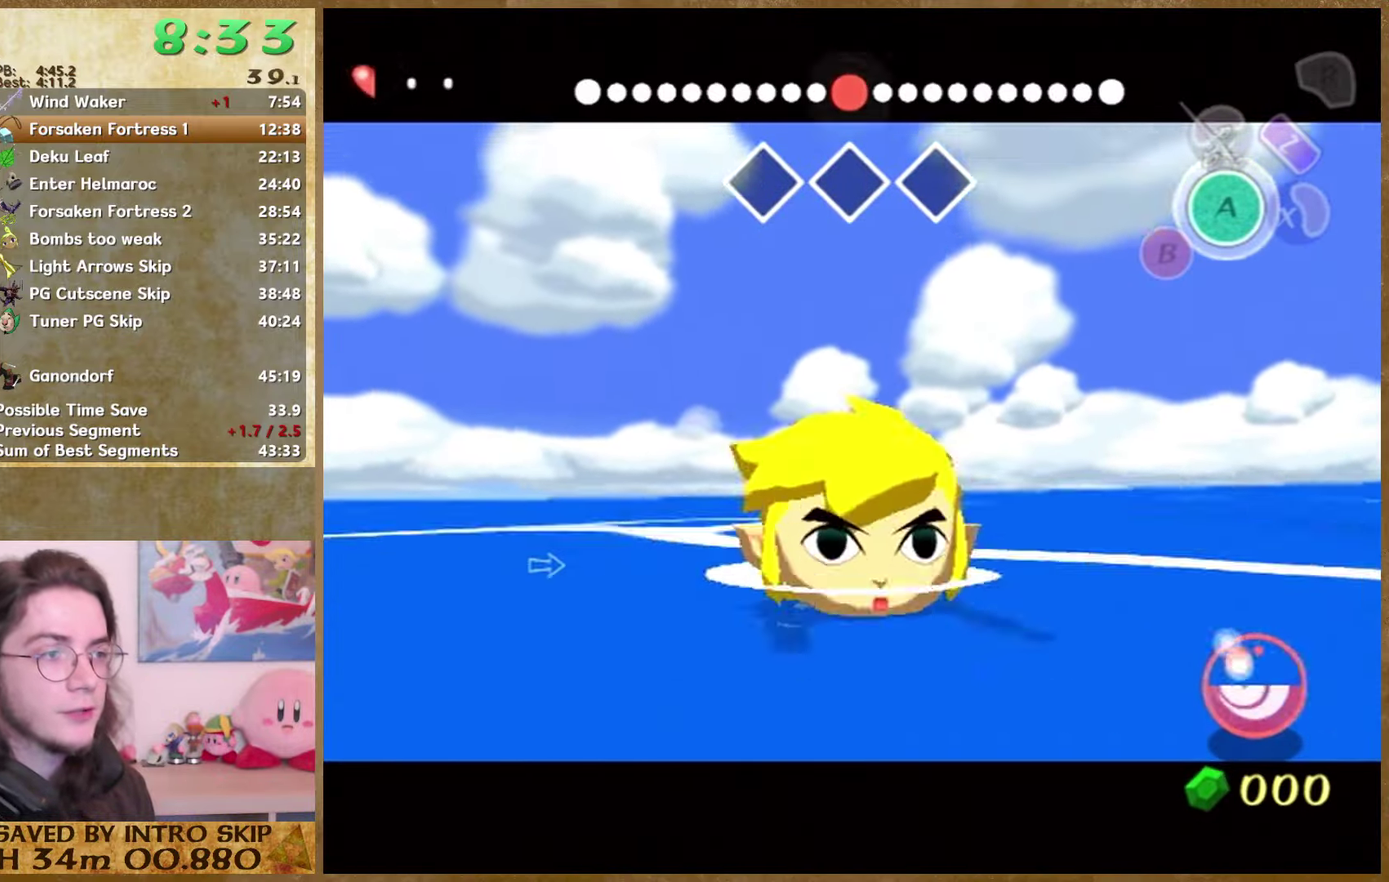
{"buttons": [], "left_stick": "center", "right_stick": "center"}
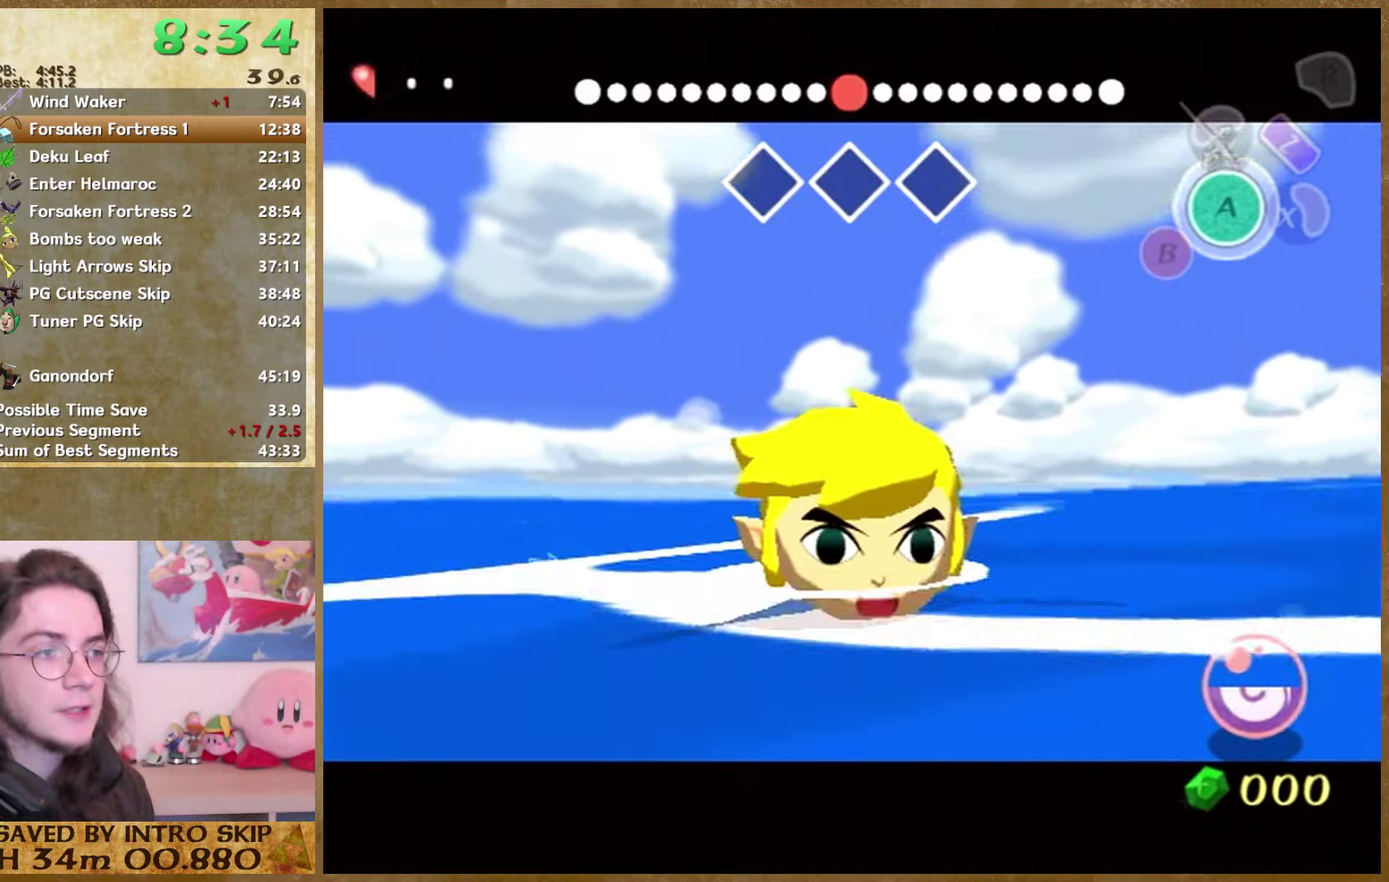
{"buttons": [], "left_stick": "center", "right_stick": "center"}
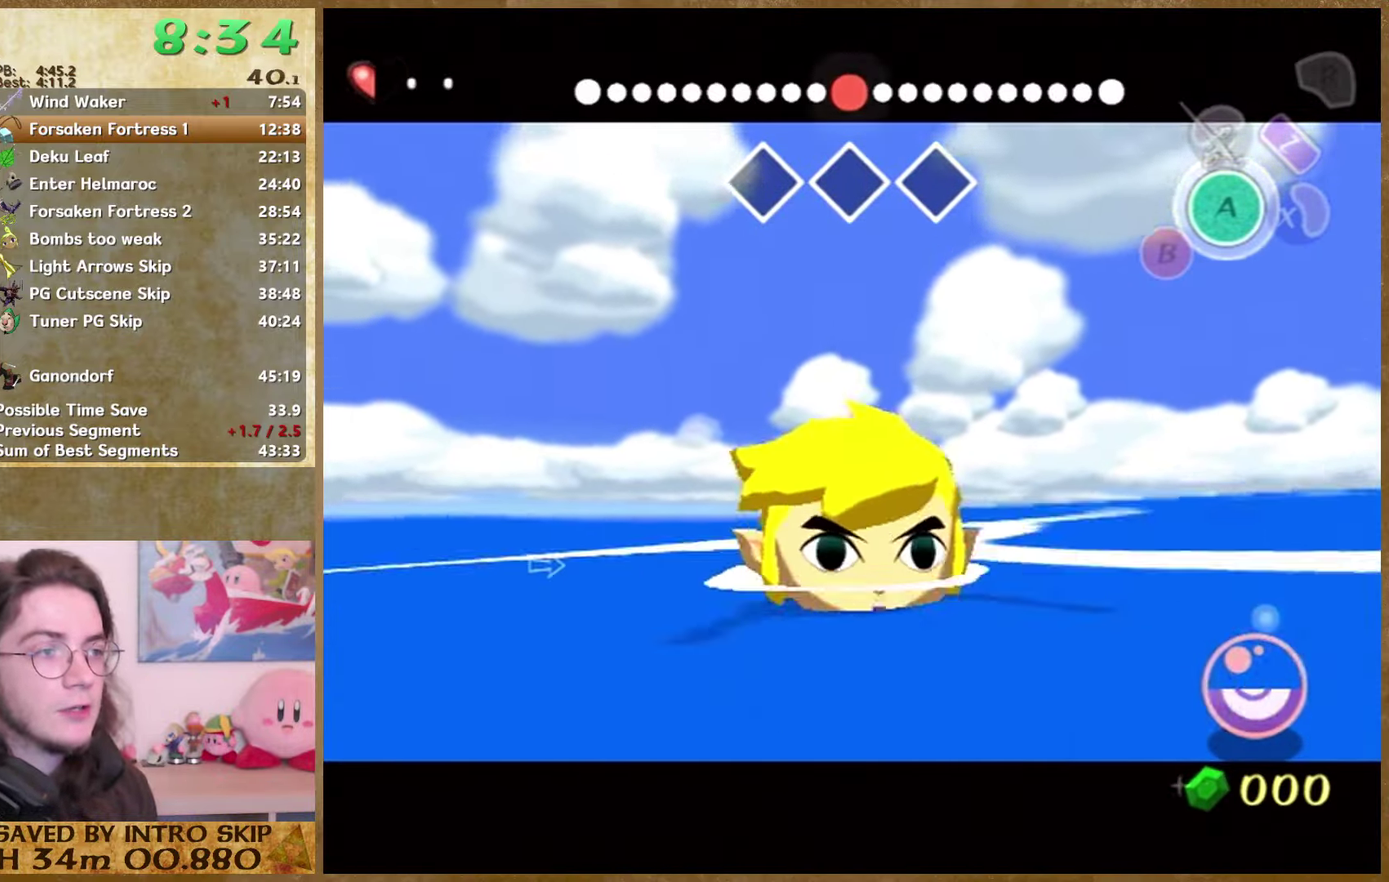
{"buttons": [], "left_stick": "center", "right_stick": "center"}
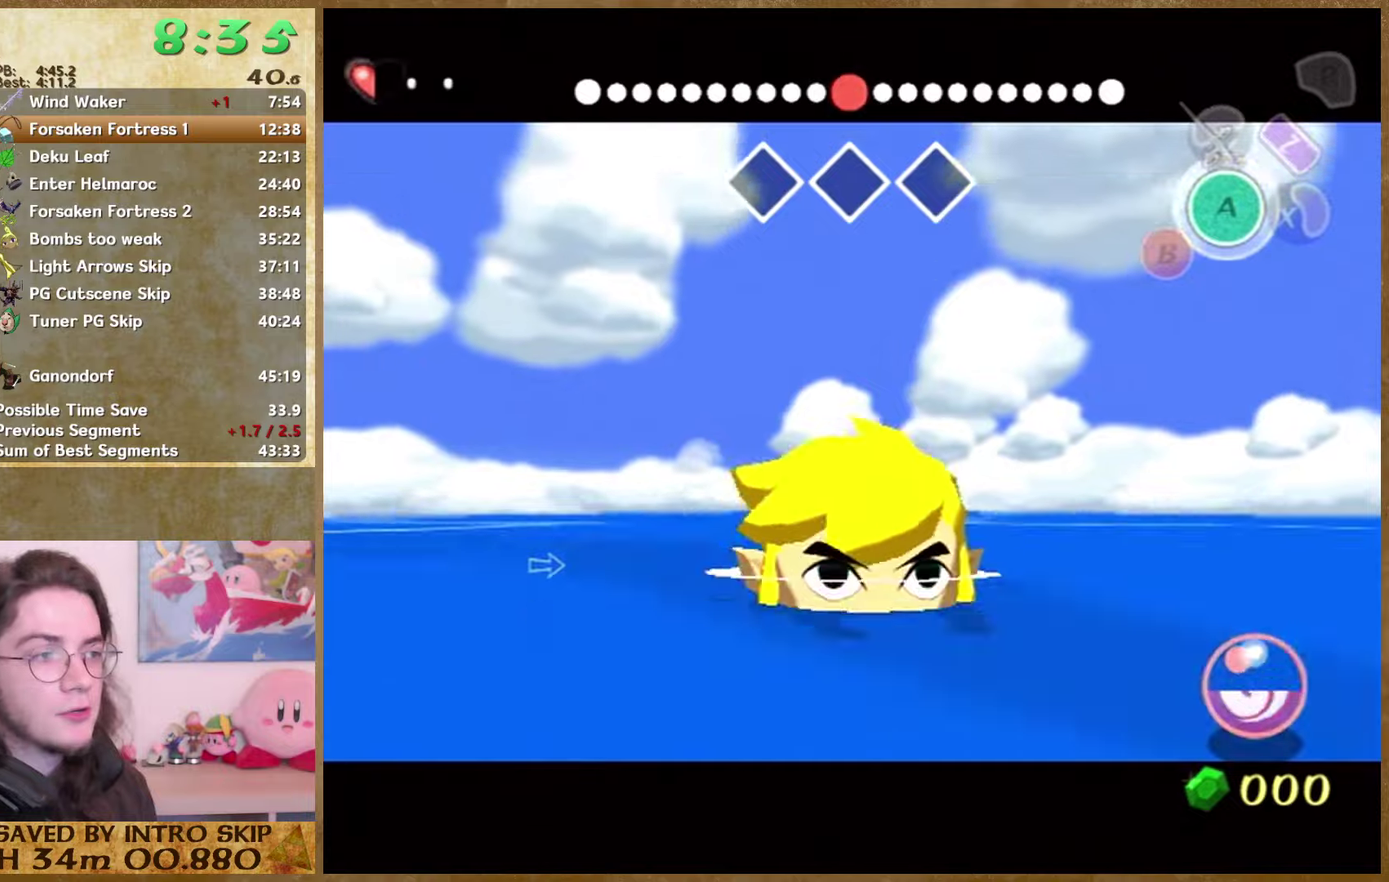
{"buttons": [], "left_stick": "down-right", "right_stick": "center"}
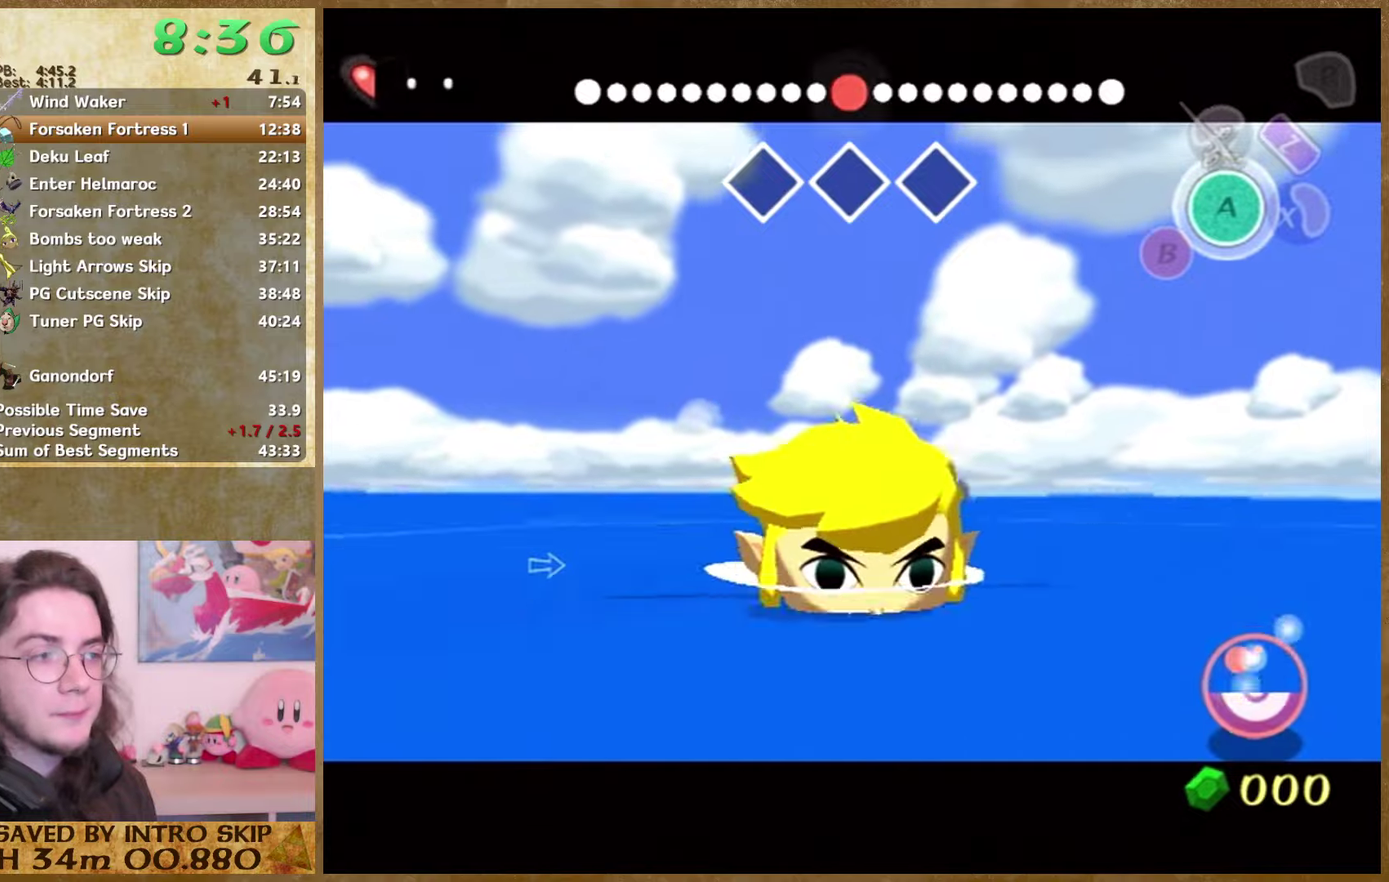
{"buttons": [], "left_stick": "down-right", "right_stick": "center"}